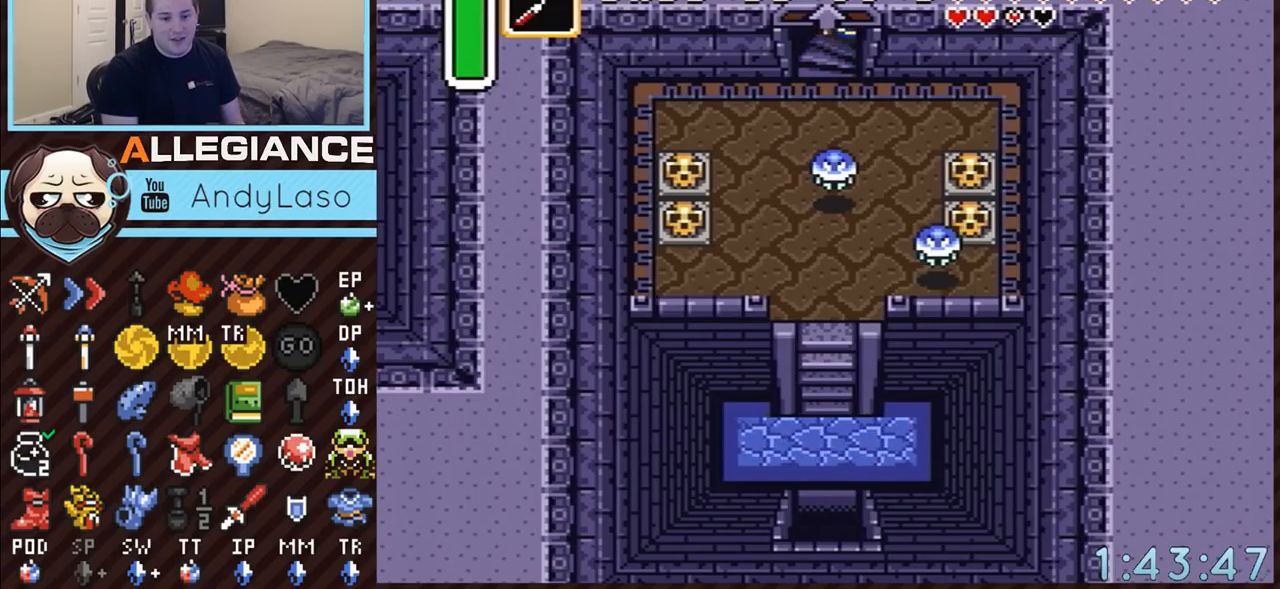
Gameplay with a controller (Nintendo layout); each line is a JSON object with the inputs held at the frame after it. "events" lists button and stick changes between this image and that frame as [ms after this image, input, new state], when the widget could be followed in between. Not read: L3 R3.
{"buttons": ["DPAD_UP"], "events": []}
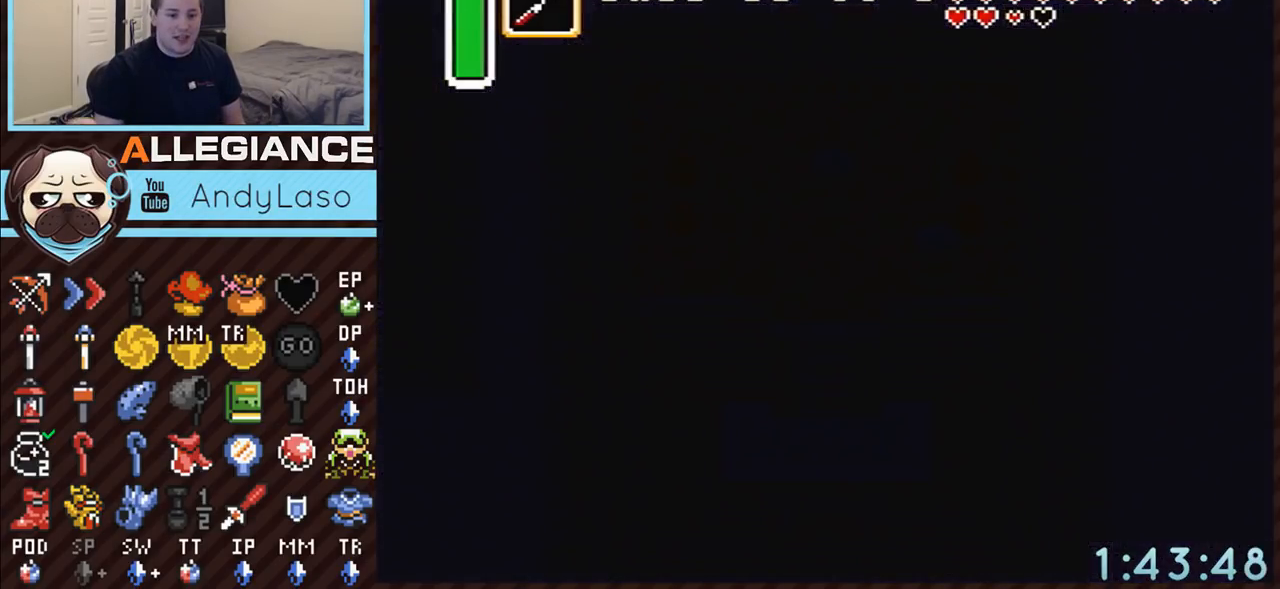
{"buttons": [], "events": [[367, "DPAD_UP", "up"]]}
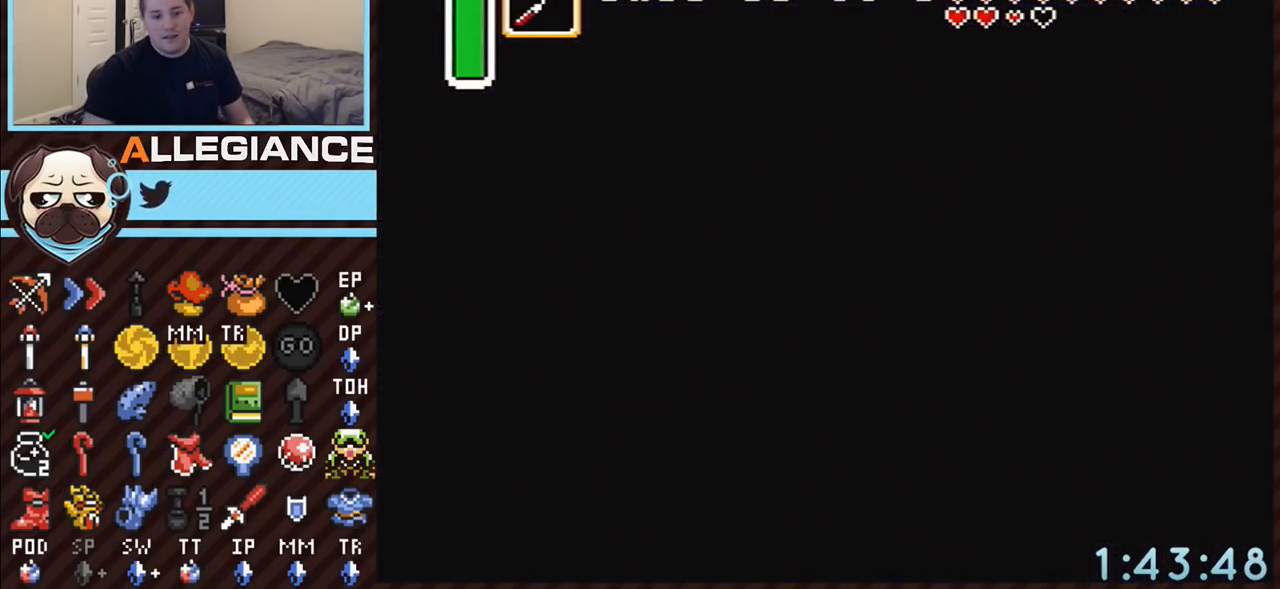
{"buttons": [], "events": []}
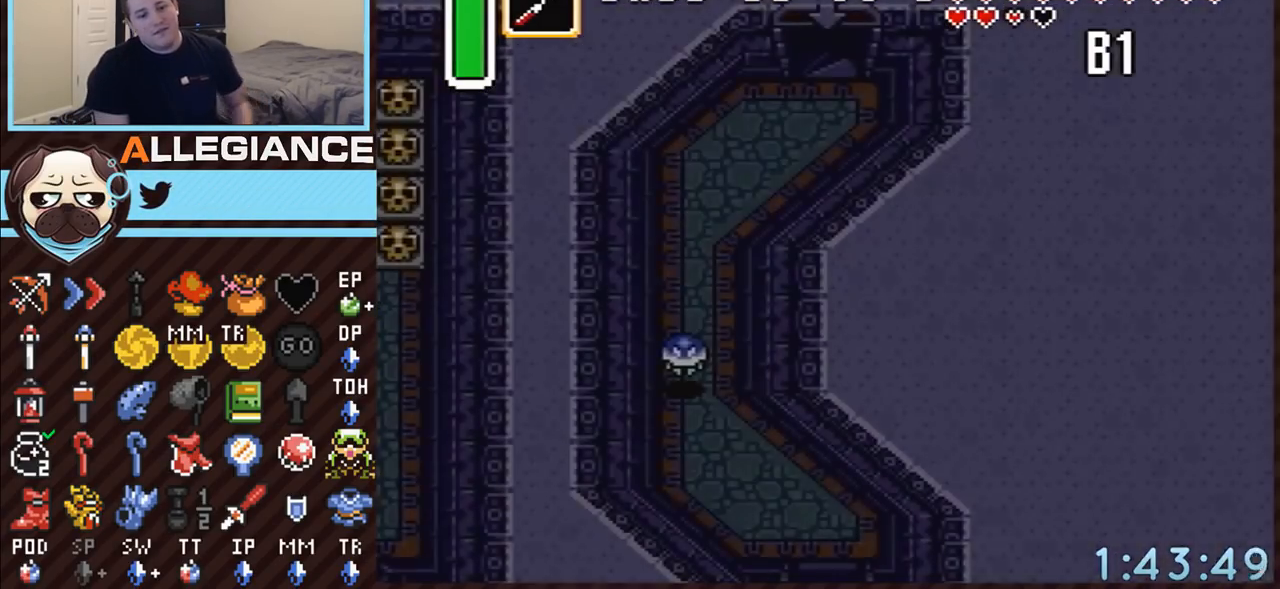
{"buttons": [], "events": []}
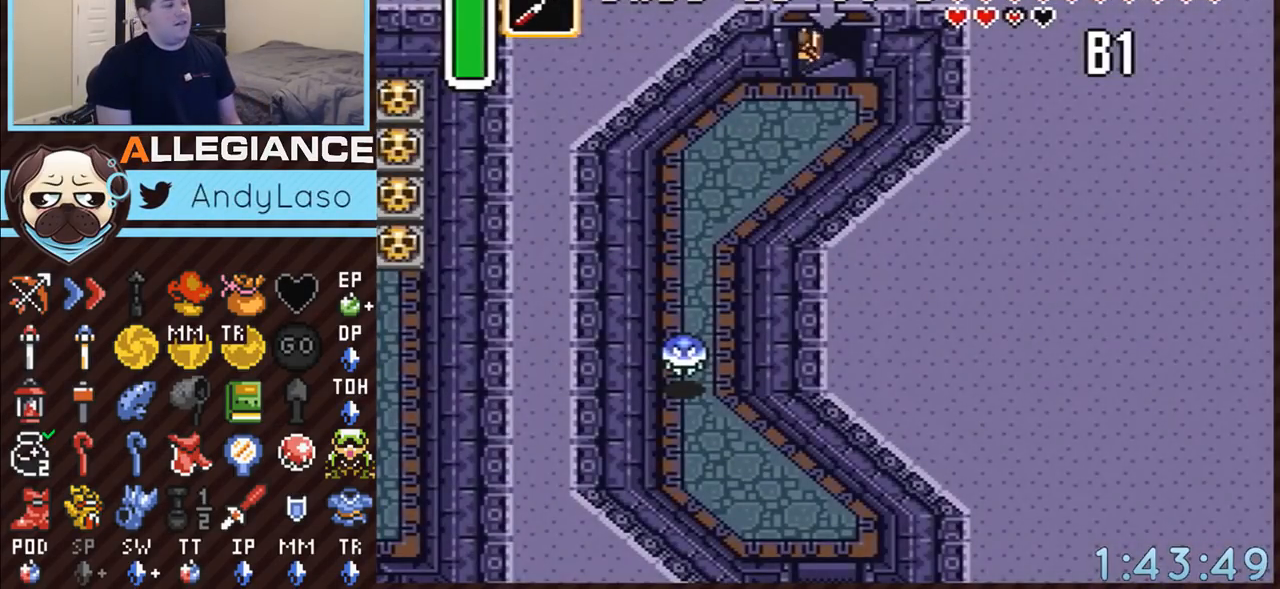
{"buttons": ["DPAD_LEFT"], "events": [[367, "DPAD_LEFT", "down"]]}
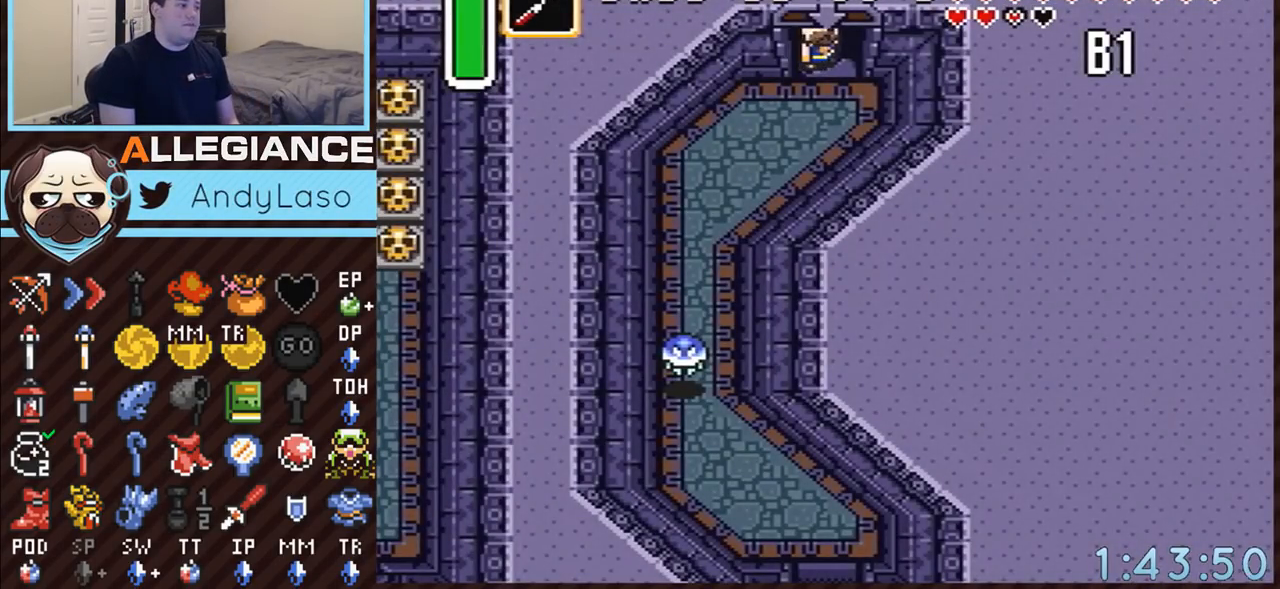
{"buttons": ["DPAD_LEFT"], "events": []}
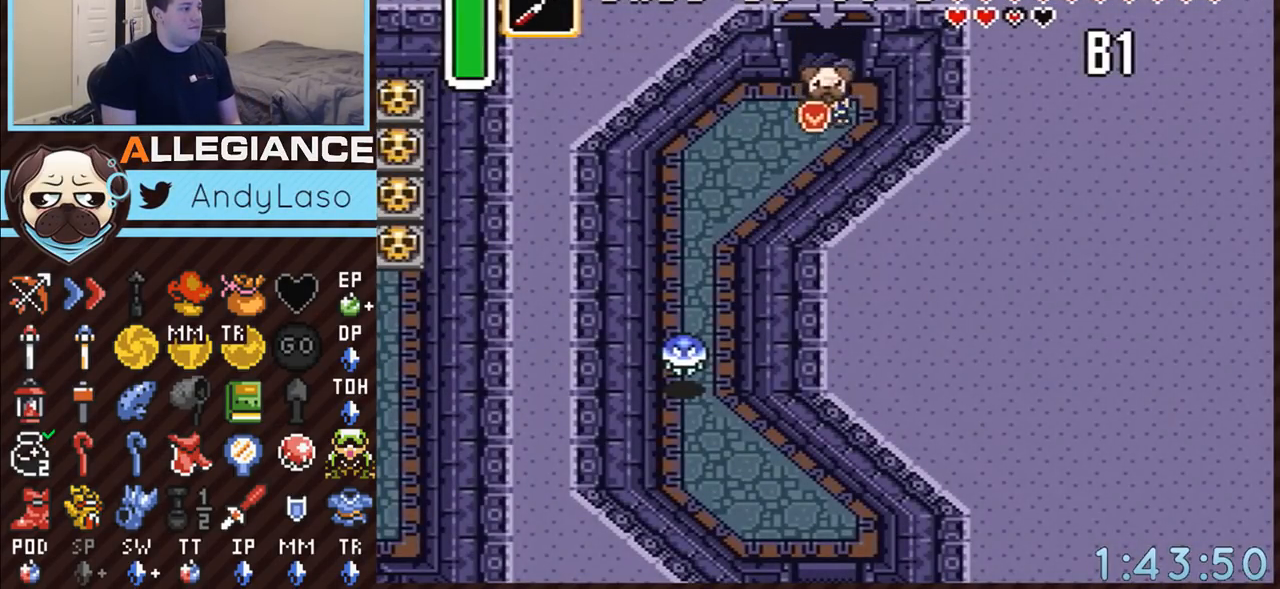
{"buttons": ["A"], "events": [[150, "DPAD_DOWN", "down"], [183, "A", "down"], [333, "DPAD_LEFT", "up"], [433, "DPAD_DOWN", "up"]]}
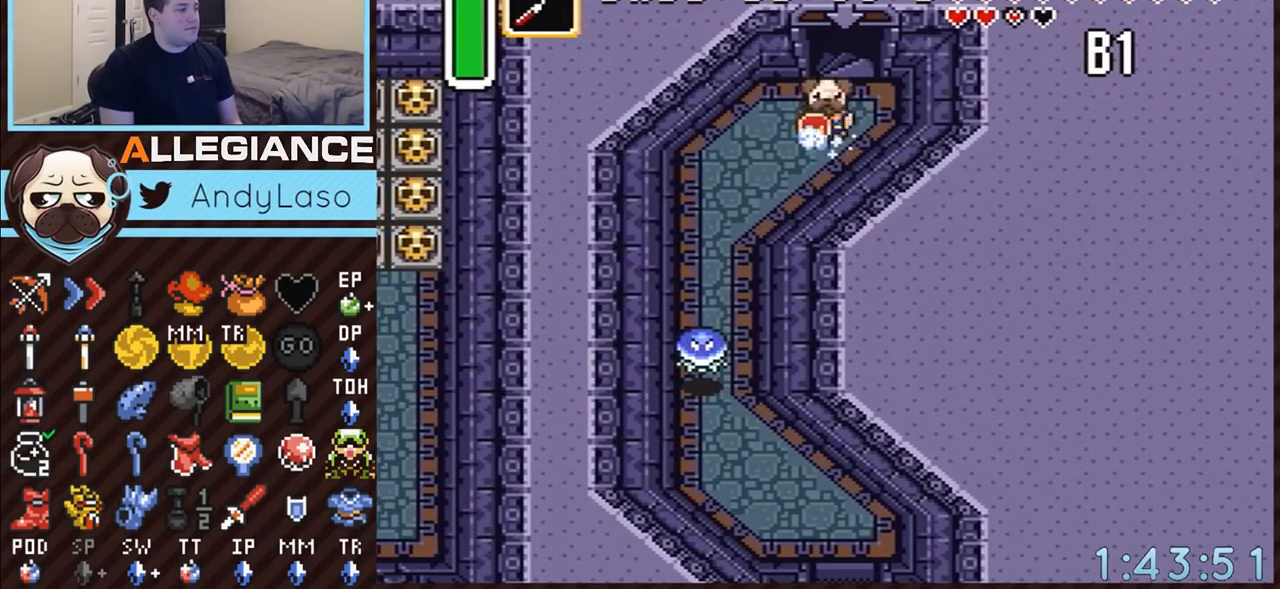
{"buttons": ["A"], "events": []}
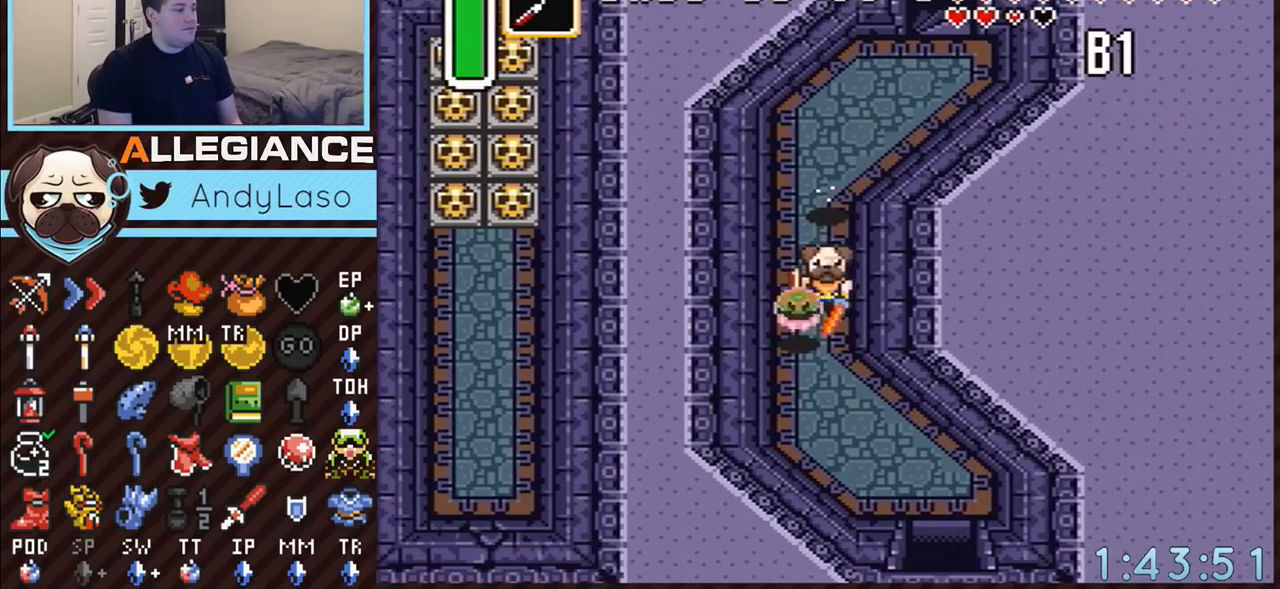
{"buttons": ["DPAD_RIGHT"], "events": [[333, "DPAD_DOWN", "down"], [333, "DPAD_RIGHT", "down"], [433, "A", "up"], [467, "DPAD_DOWN", "up"]]}
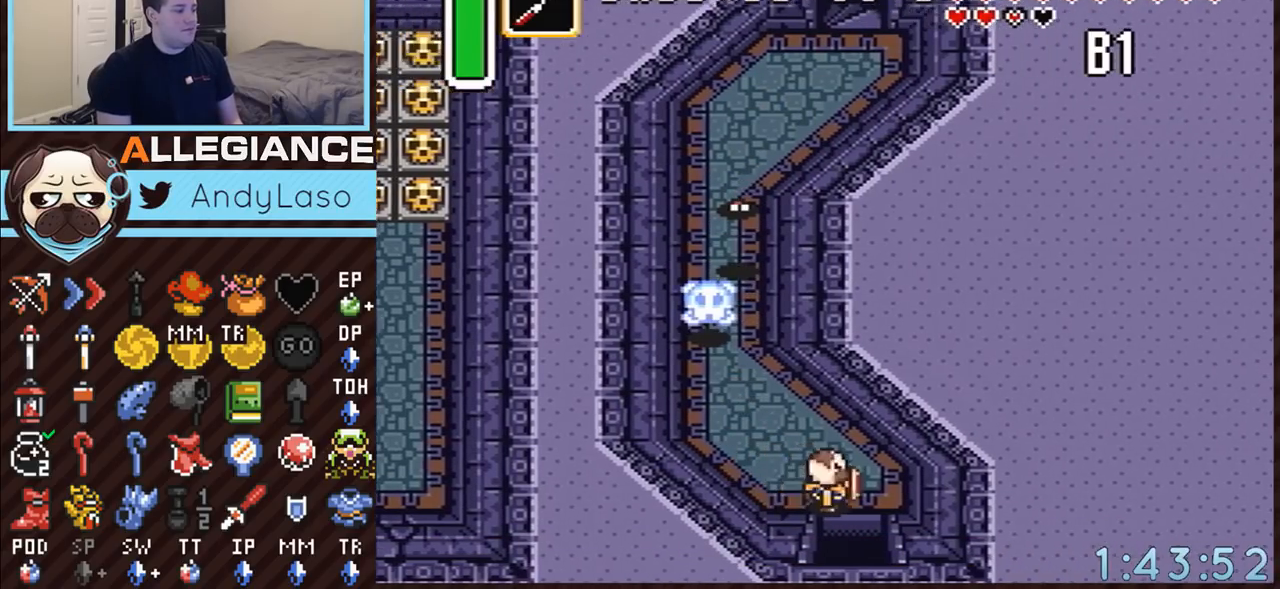
{"buttons": ["DPAD_DOWN"], "events": [[83, "DPAD_DOWN", "down"], [117, "DPAD_RIGHT", "up"]]}
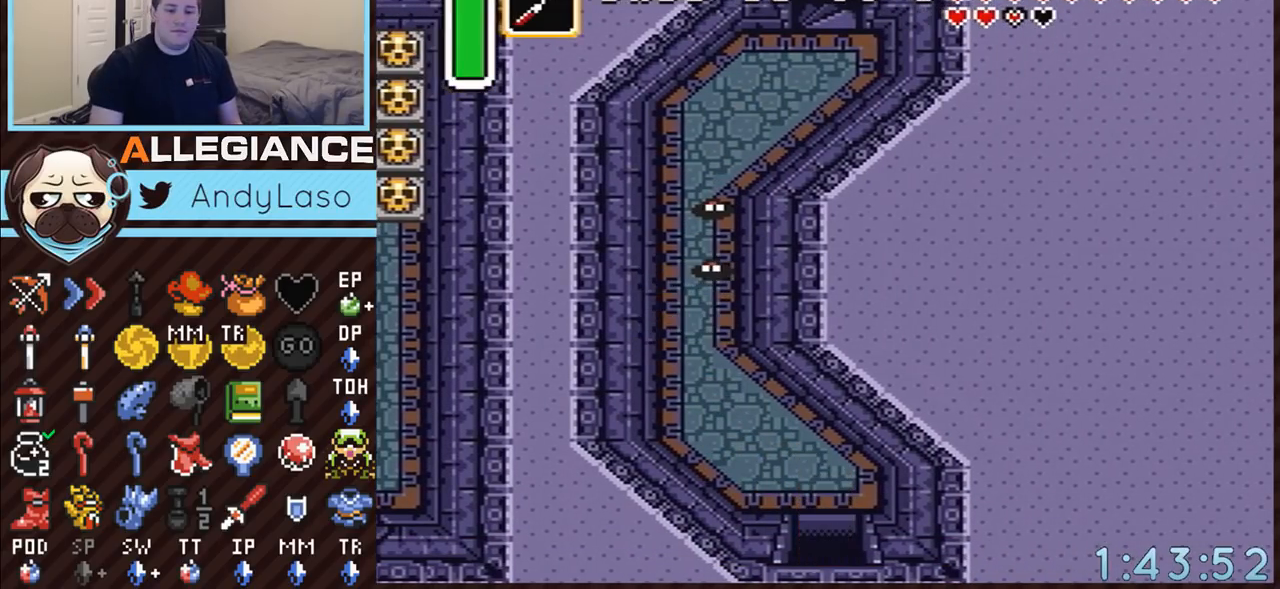
{"buttons": ["DPAD_DOWN"], "events": []}
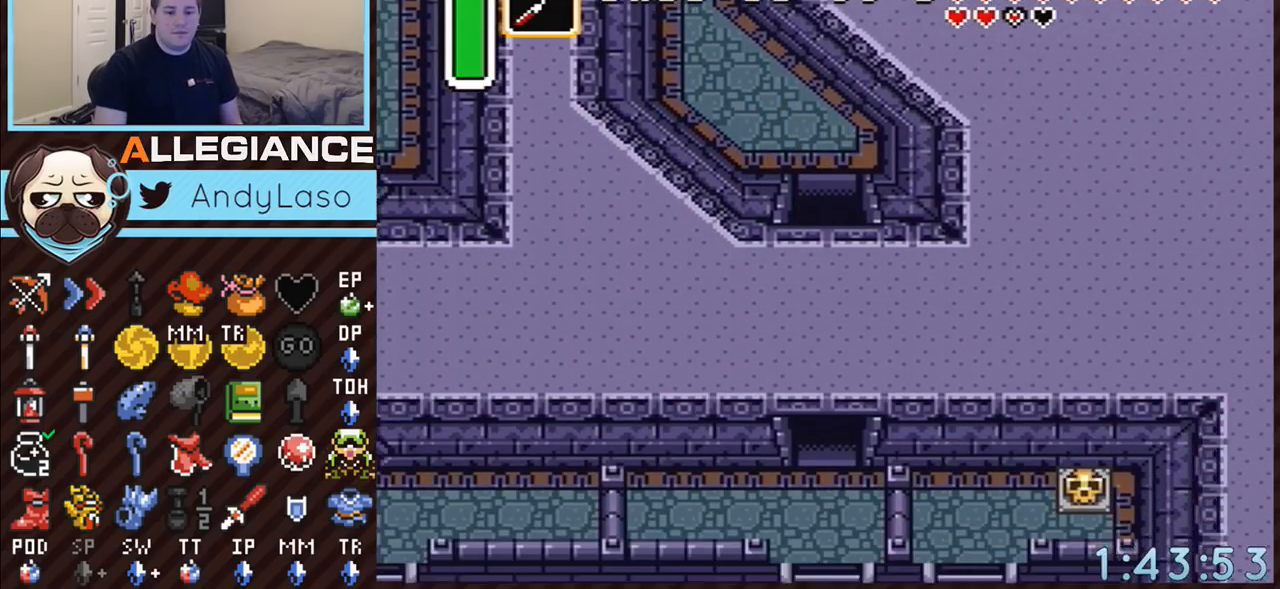
{"buttons": ["DPAD_DOWN"], "events": []}
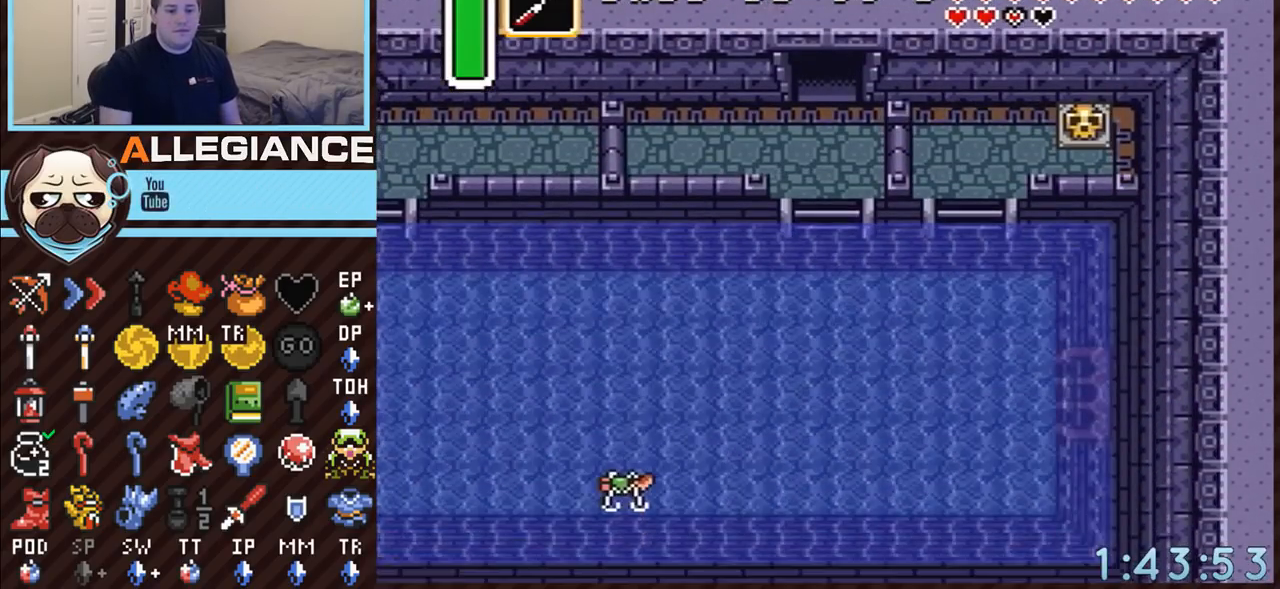
{"buttons": ["DPAD_DOWN"], "events": []}
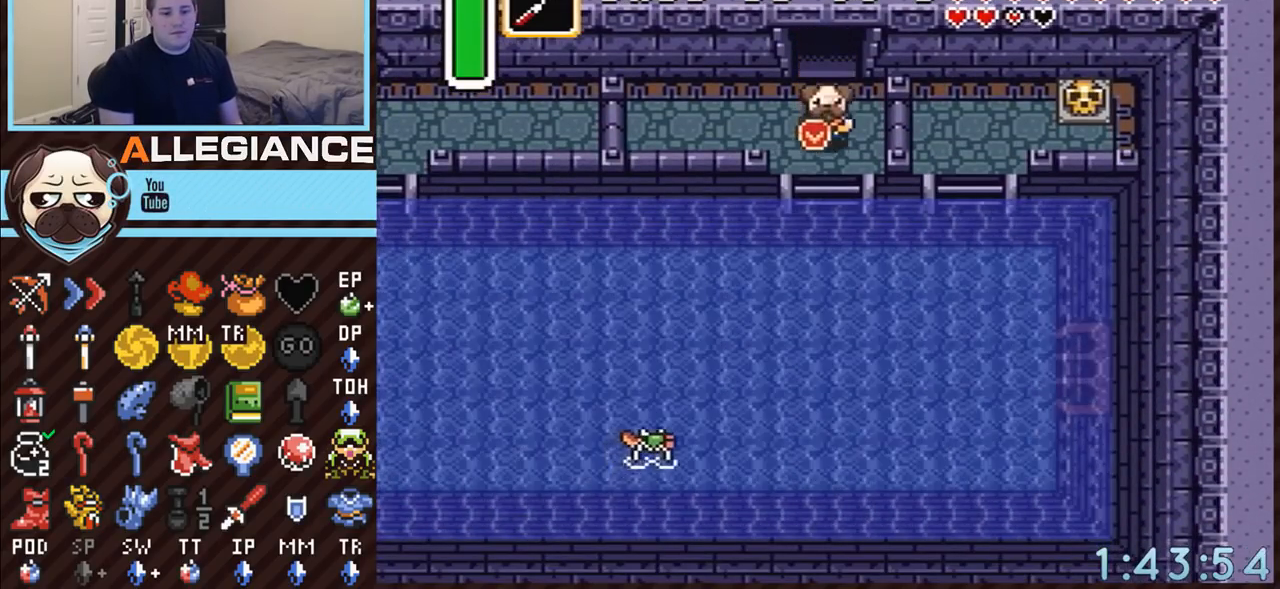
{"buttons": ["DPAD_RIGHT"], "events": [[300, "DPAD_DOWN", "up"], [300, "DPAD_RIGHT", "down"]]}
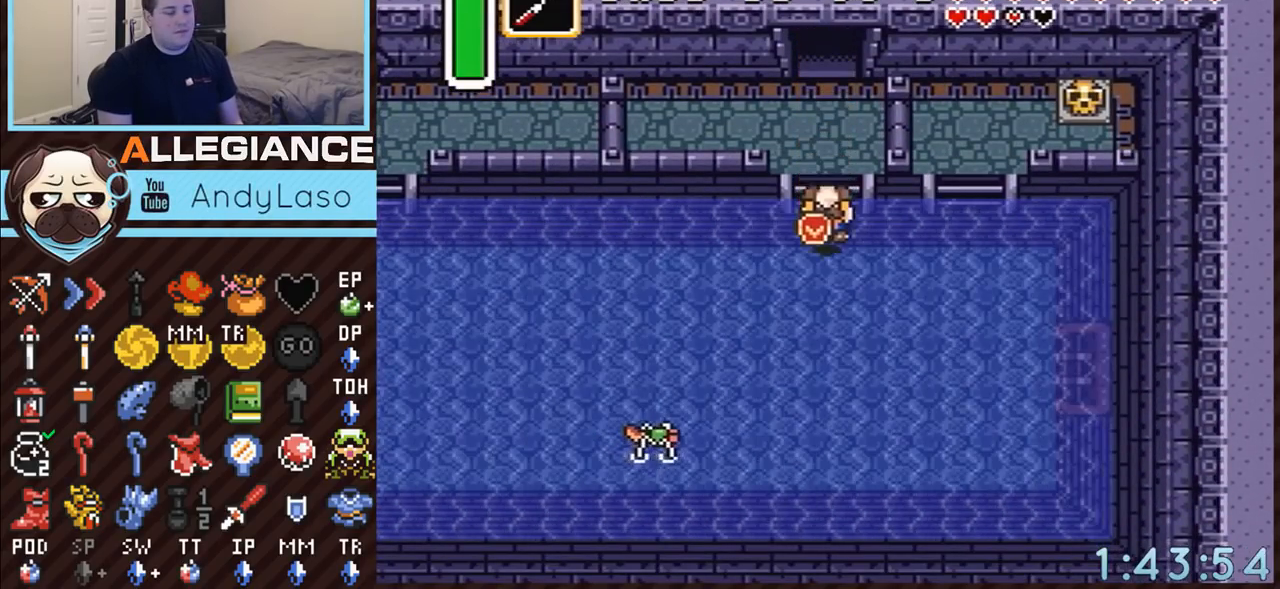
{"buttons": ["DPAD_RIGHT"], "events": [[117, "A", "down"], [117, "B", "down"], [300, "A", "up"], [300, "B", "up"]]}
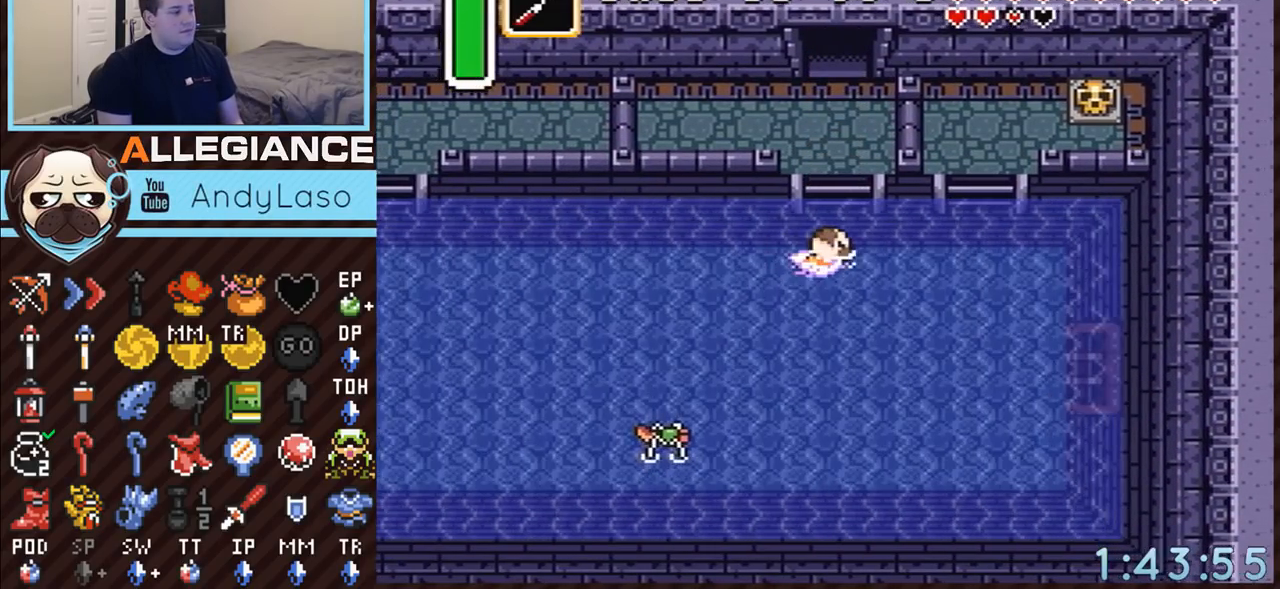
{"buttons": ["DPAD_RIGHT"], "events": [[150, "A", "down"], [183, "B", "down"], [367, "B", "up"], [400, "A", "up"]]}
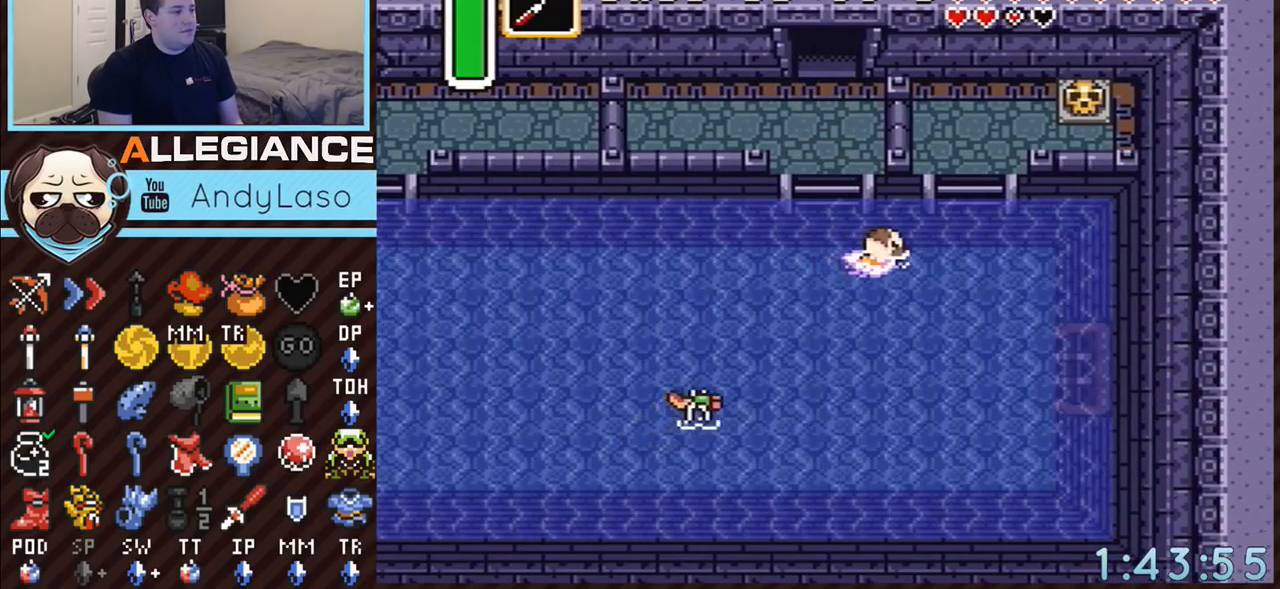
{"buttons": ["DPAD_RIGHT"], "events": [[250, "A", "down"], [250, "B", "down"], [433, "A", "up"], [433, "B", "up"]]}
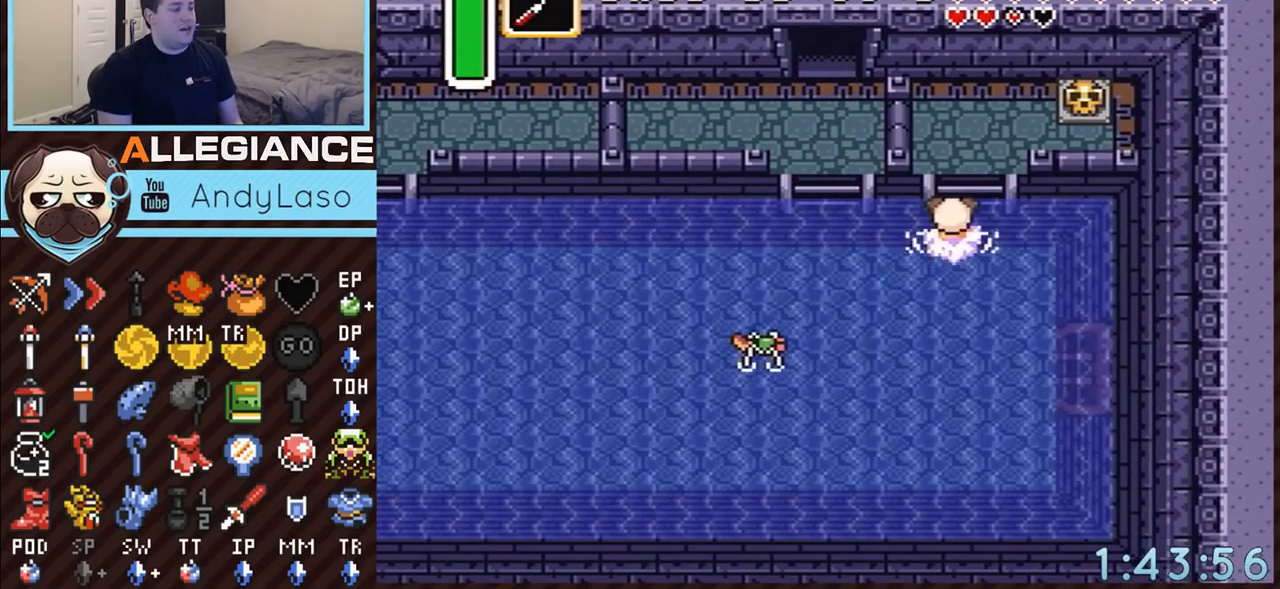
{"buttons": ["A", "B", "DPAD_UP"], "events": [[33, "DPAD_UP", "down"], [217, "A", "down"], [217, "B", "down"], [500, "DPAD_RIGHT", "up"]]}
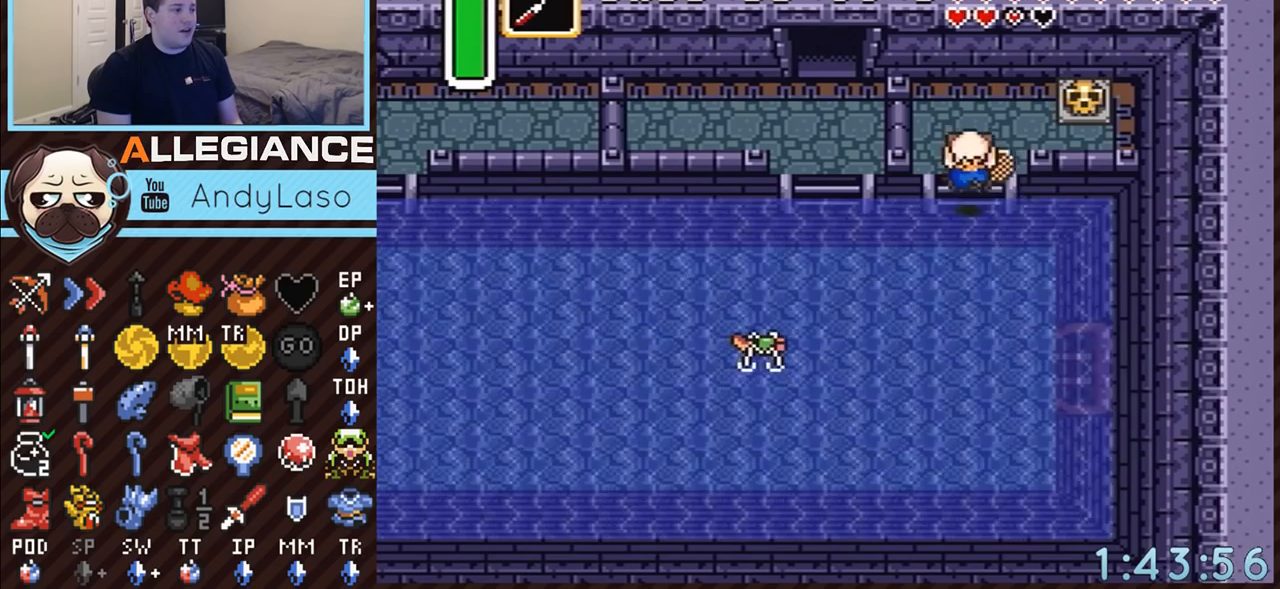
{"buttons": ["DPAD_RIGHT"], "events": [[33, "B", "up"], [50, "A", "up"], [217, "DPAD_RIGHT", "down"], [433, "DPAD_UP", "up"]]}
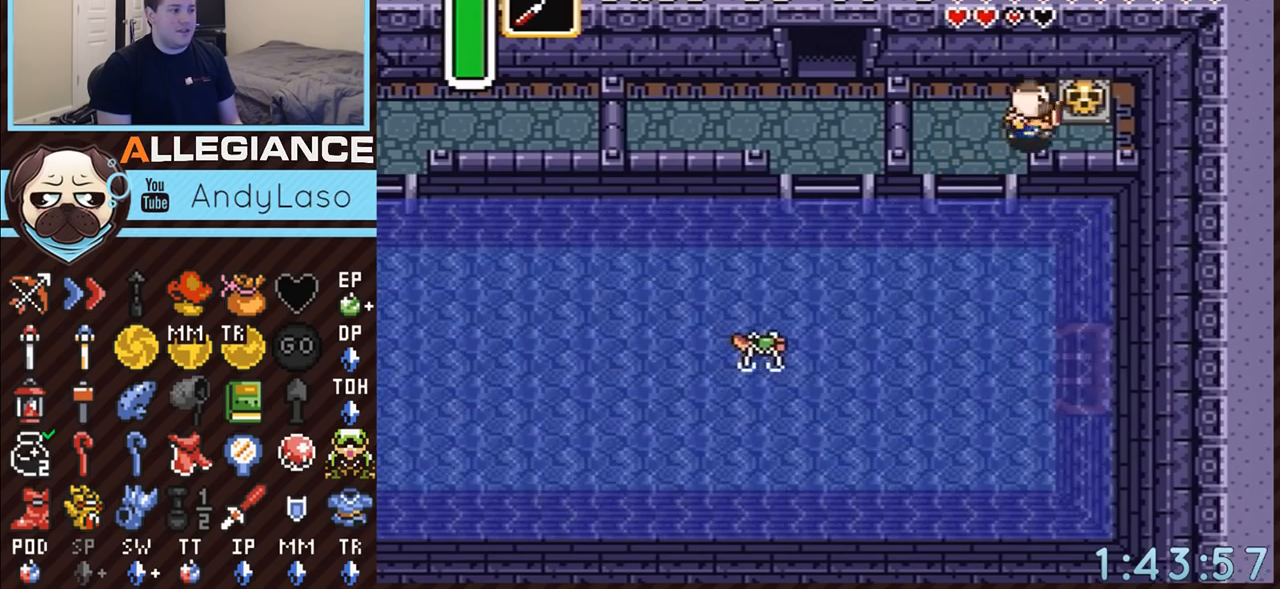
{"buttons": ["A", "DPAD_RIGHT"], "events": [[67, "A", "down"], [217, "A", "up"], [467, "A", "down"]]}
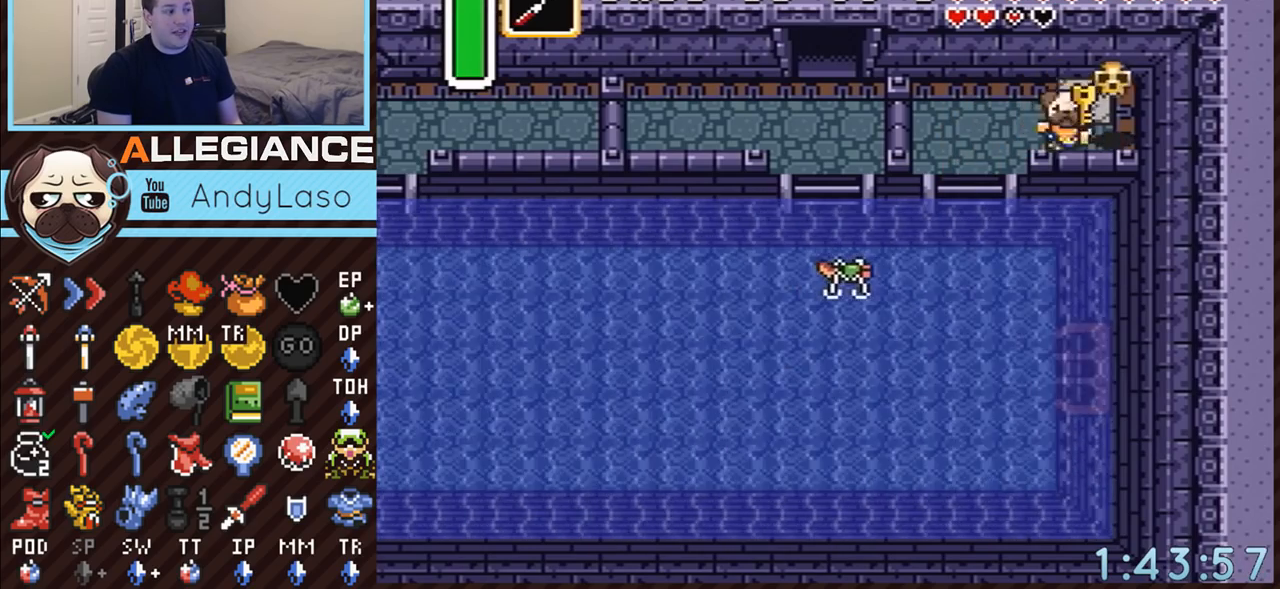
{"buttons": ["DPAD_DOWN"], "events": [[33, "DPAD_DOWN", "down"], [33, "DPAD_RIGHT", "up"], [50, "DPAD_LEFT", "down"], [133, "A", "up"], [333, "DPAD_LEFT", "up"]]}
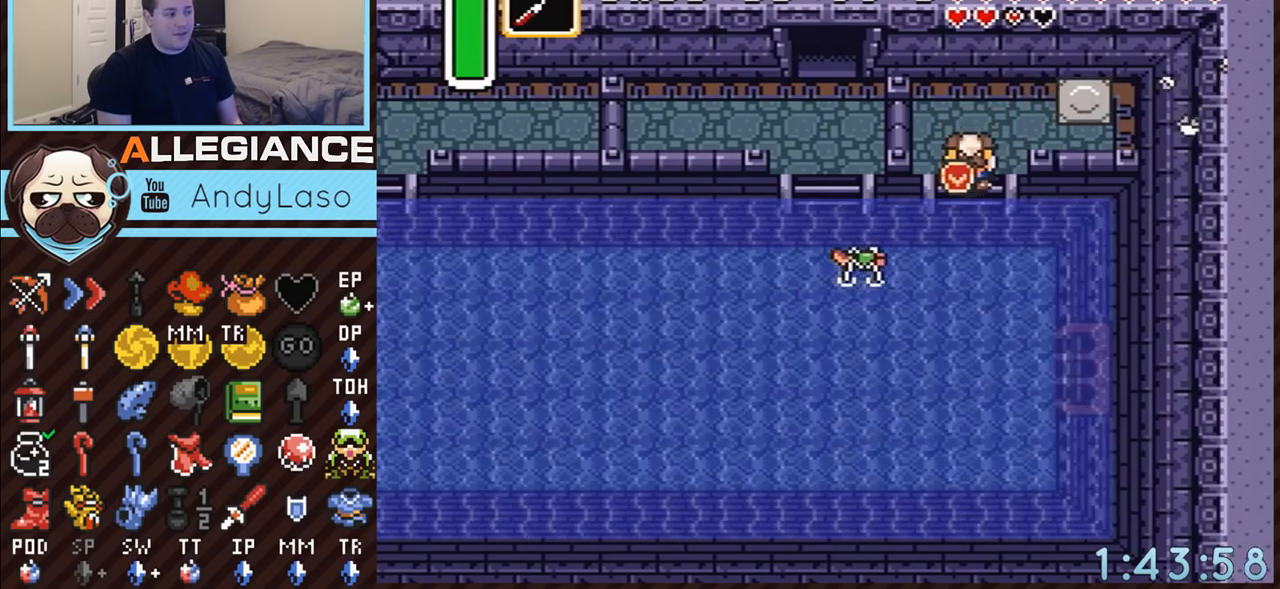
{"buttons": ["DPAD_UP", "DPAD_LEFT"], "events": [[117, "DPAD_DOWN", "up"], [117, "DPAD_LEFT", "down"], [217, "DPAD_UP", "down"]]}
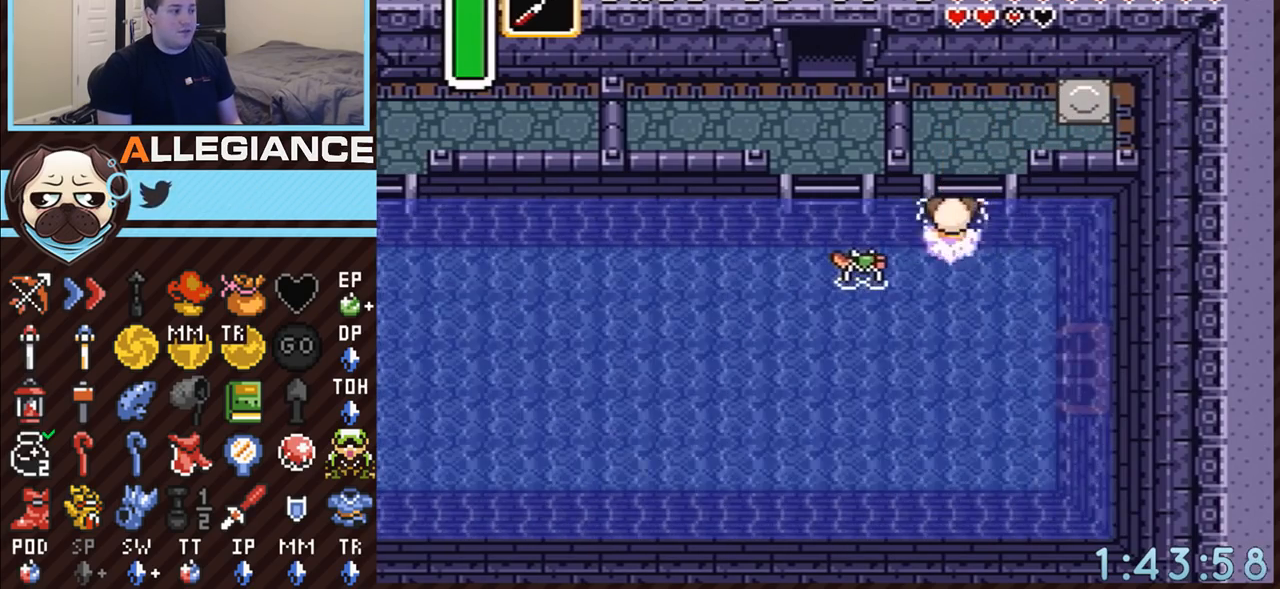
{"buttons": ["A", "DPAD_LEFT"], "events": [[33, "A", "down"], [33, "B", "down"], [83, "DPAD_UP", "up"], [183, "A", "up"], [183, "B", "up"], [500, "A", "down"]]}
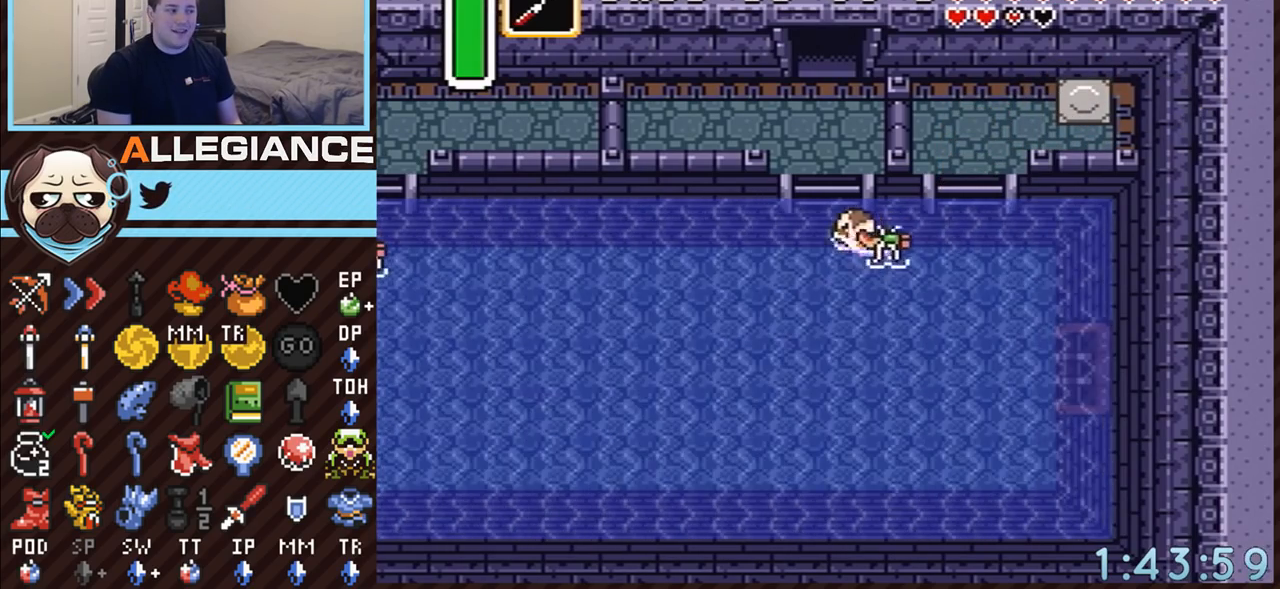
{"buttons": ["A", "DPAD_LEFT"], "events": [[33, "B", "down"], [150, "A", "up"], [150, "B", "up"], [500, "A", "down"]]}
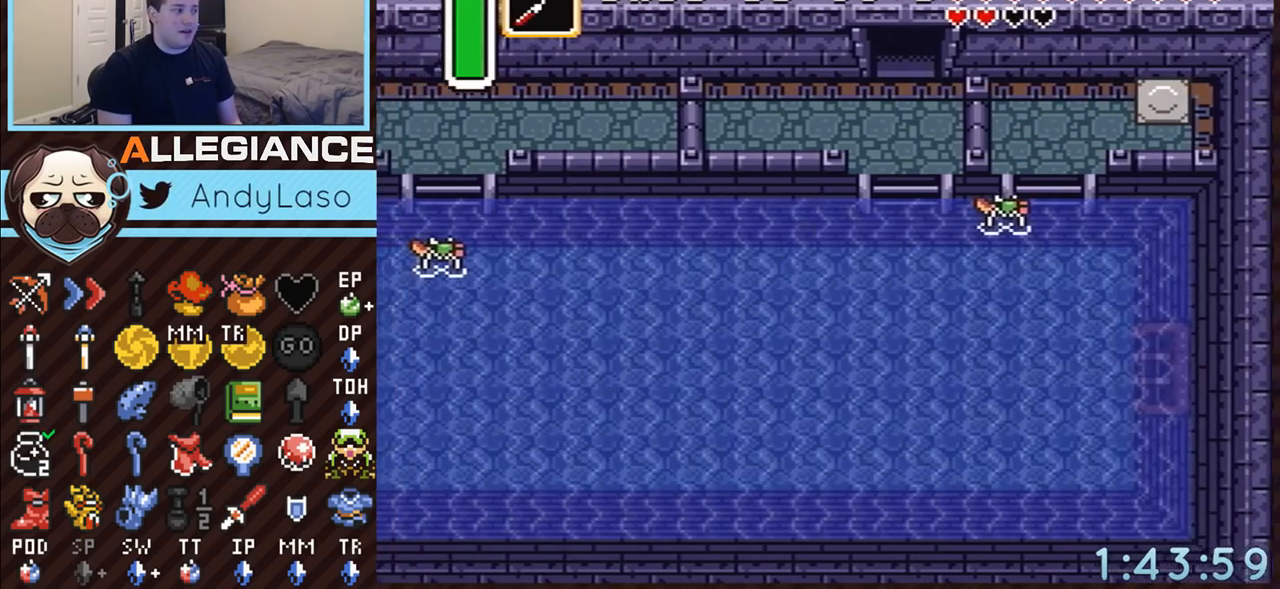
{"buttons": ["DPAD_LEFT"], "events": [[33, "B", "down"], [183, "B", "up"], [217, "A", "up"]]}
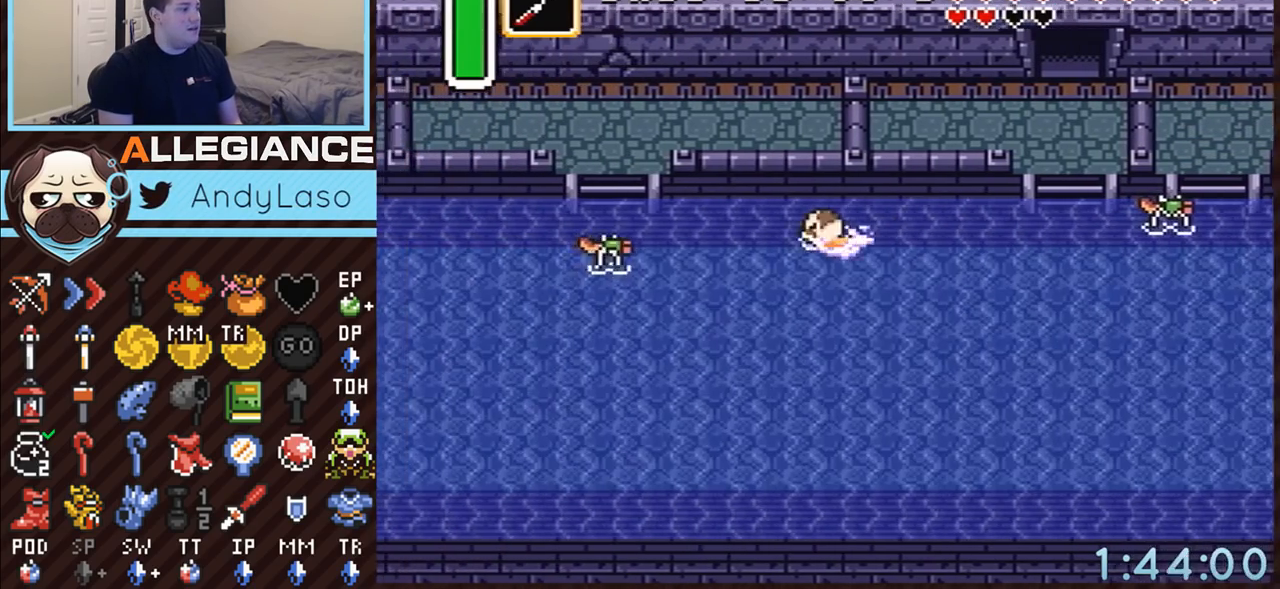
{"buttons": ["DPAD_LEFT"], "events": [[83, "A", "down"], [83, "B", "down"], [283, "A", "up"], [283, "B", "up"]]}
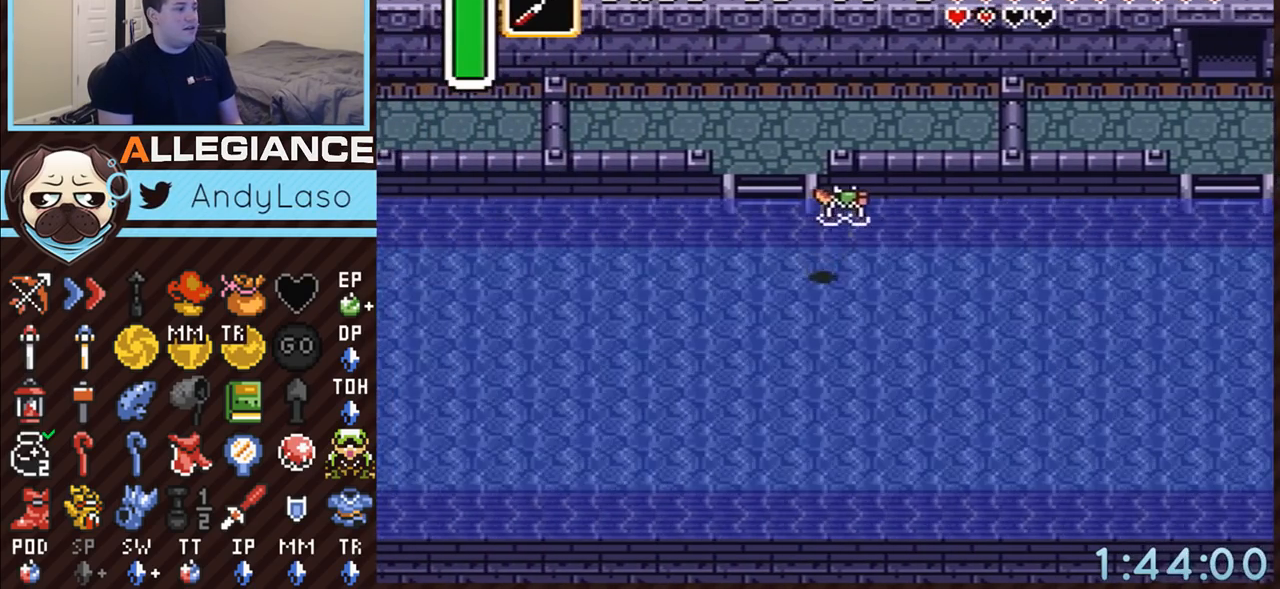
{"buttons": ["A", "B", "DPAD_LEFT"], "events": [[333, "A", "down"], [367, "B", "down"]]}
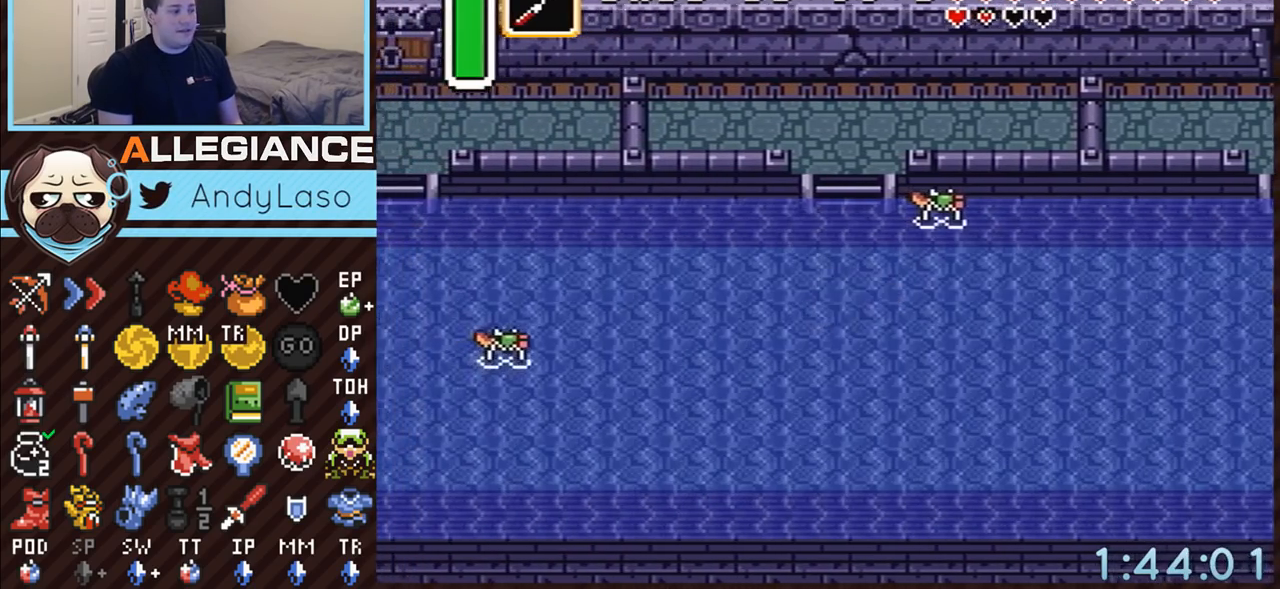
{"buttons": ["A", "B", "DPAD_LEFT"], "events": [[33, "B", "up"], [83, "A", "up"], [367, "A", "down"], [400, "B", "down"]]}
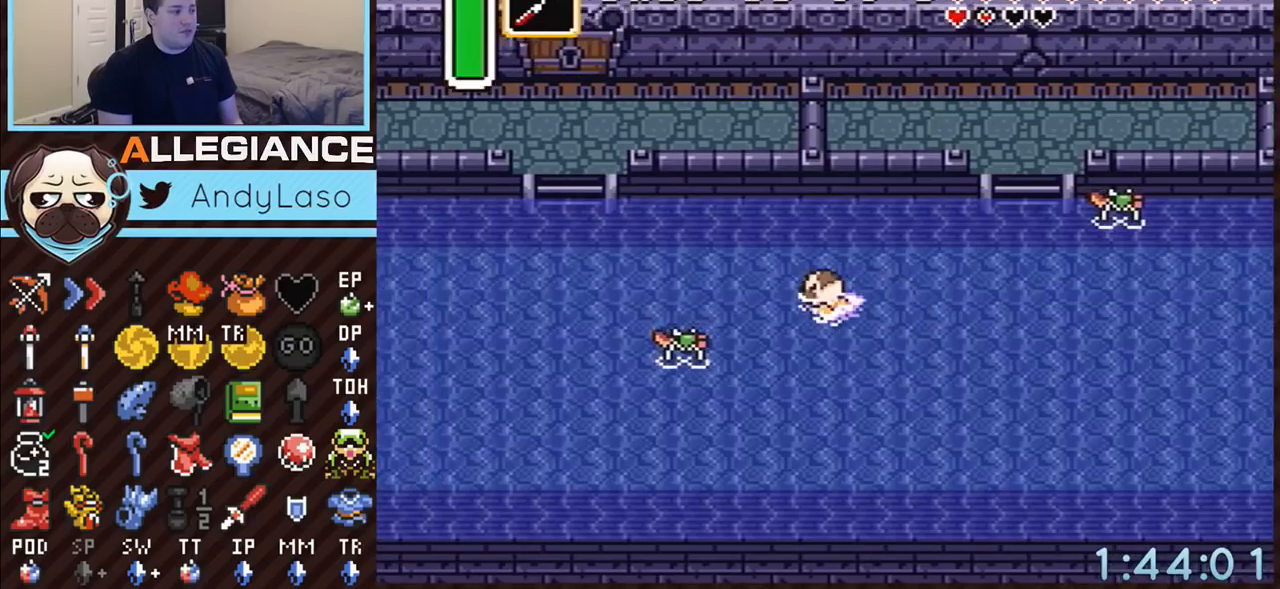
{"buttons": ["DPAD_UP", "DPAD_LEFT"], "events": [[50, "B", "up"], [83, "A", "up"], [117, "DPAD_UP", "down"], [300, "A", "down"], [333, "B", "down"], [433, "B", "up"], [467, "A", "up"]]}
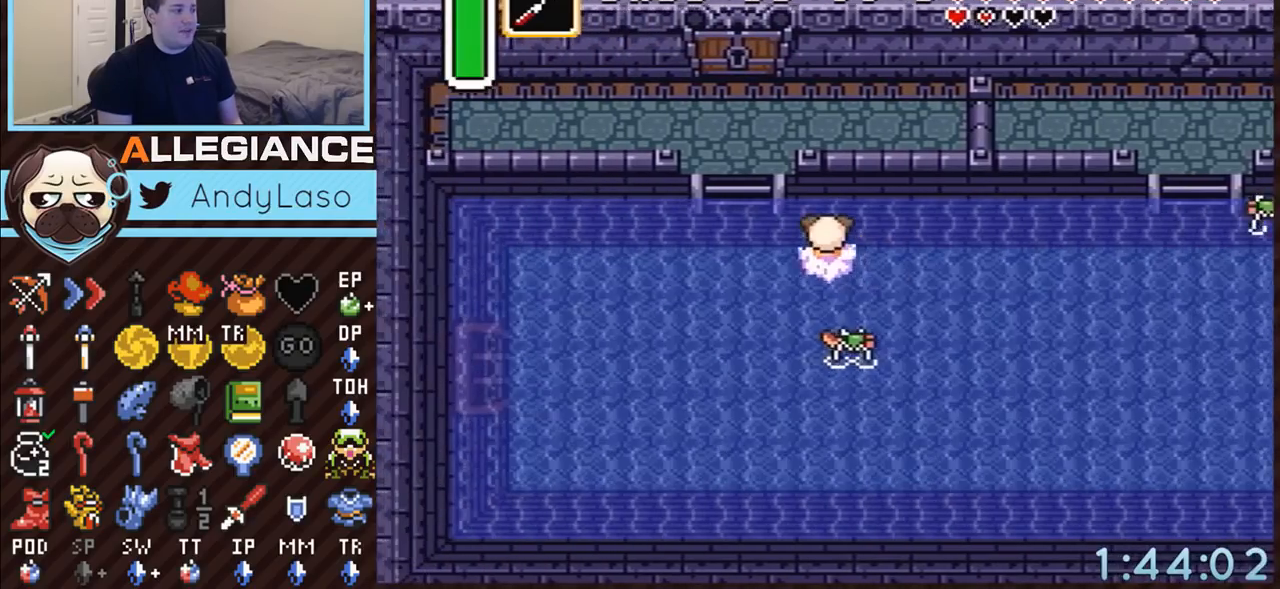
{"buttons": ["DPAD_UP"], "events": [[50, "B", "down"], [83, "A", "down"], [117, "DPAD_LEFT", "up"], [150, "A", "up"], [183, "B", "up"], [250, "DPAD_LEFT", "down"], [283, "A", "down"], [283, "B", "down"], [433, "A", "up"], [433, "B", "up"], [433, "DPAD_LEFT", "up"]]}